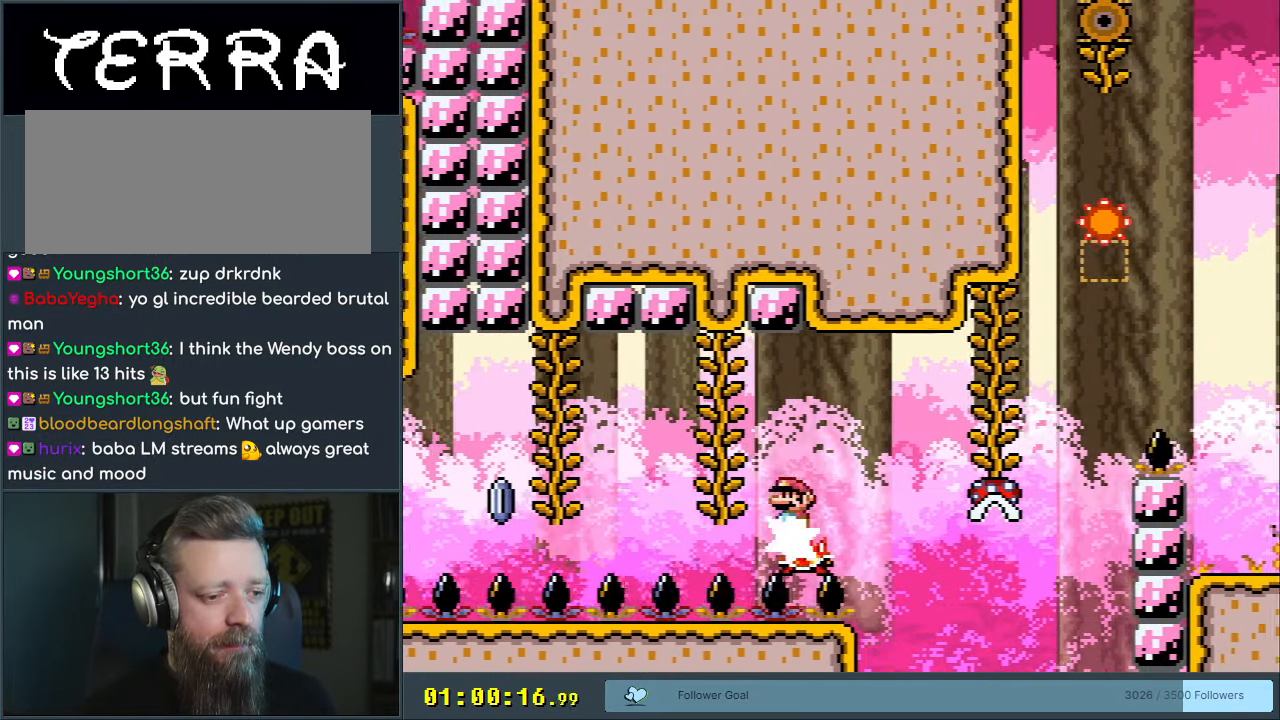
Gameplay with a controller (Nintendo layout); each line is a JSON object with the inputs held at the frame after it. "events" lists button and stick changes between this image and that frame as [ms after this image, input, new state], when the widget could be followed in between. Not read: L3 R3.
{"buttons": ["X"], "events": []}
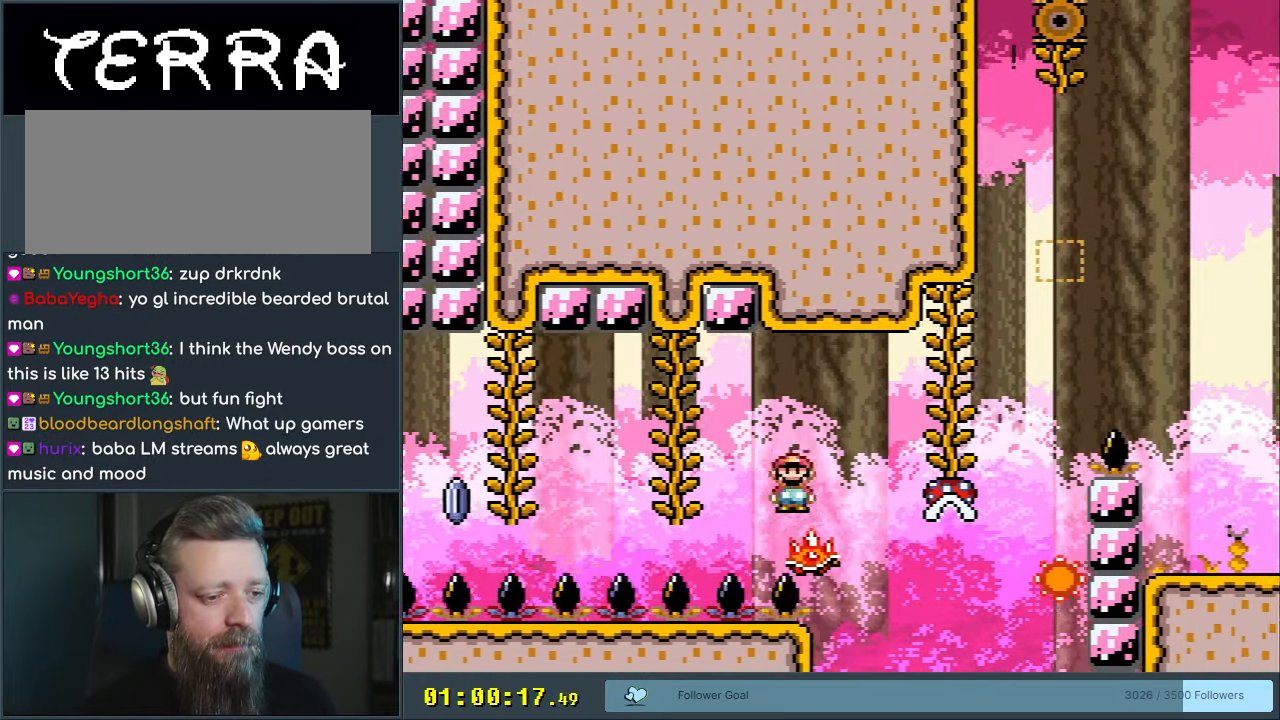
{"buttons": ["A", "X", "DPAD_RIGHT"], "events": [[33, "A", "down"], [67, "DPAD_RIGHT", "down"], [250, "A", "up"], [317, "DPAD_RIGHT", "up"], [417, "DPAD_RIGHT", "down"], [450, "A", "down"]]}
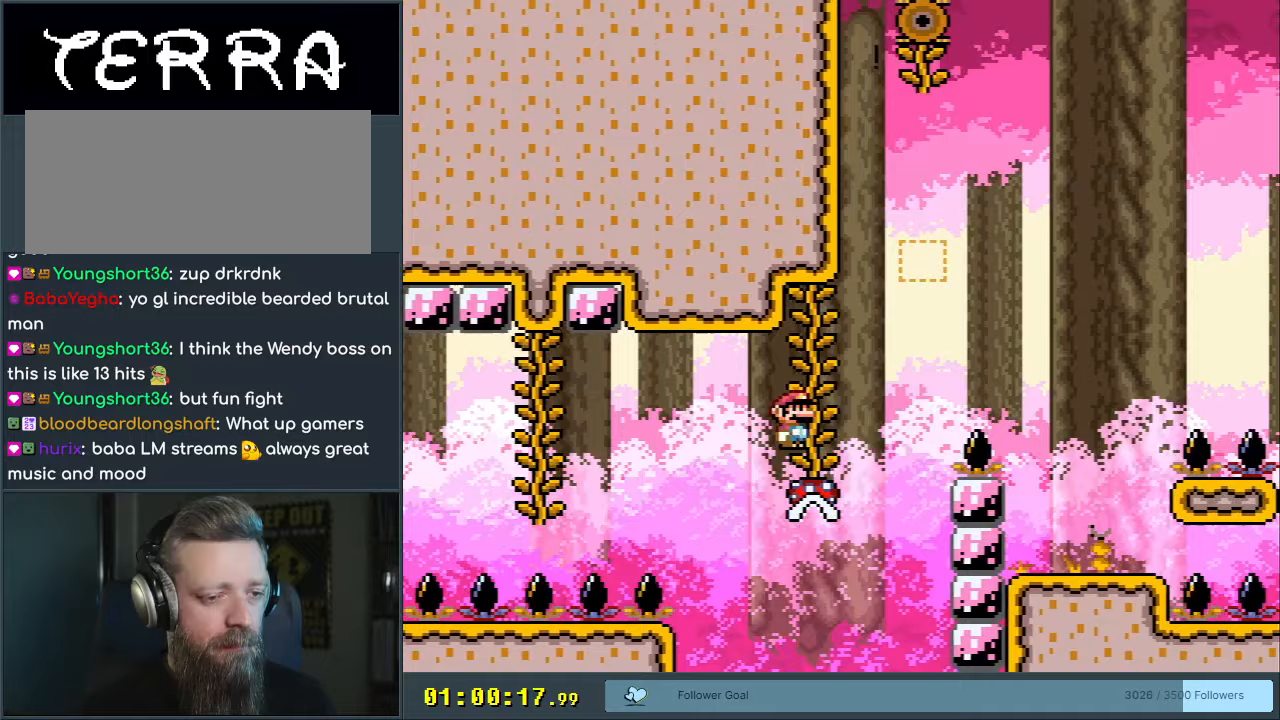
{"buttons": ["A", "X", "DPAD_RIGHT"], "events": [[17, "DPAD_RIGHT", "up"], [67, "DPAD_LEFT", "down"], [167, "DPAD_UP", "down"], [183, "DPAD_LEFT", "up"], [200, "DPAD_RIGHT", "down"], [200, "DPAD_UP", "up"], [383, "DPAD_RIGHT", "up"], [450, "DPAD_RIGHT", "down"]]}
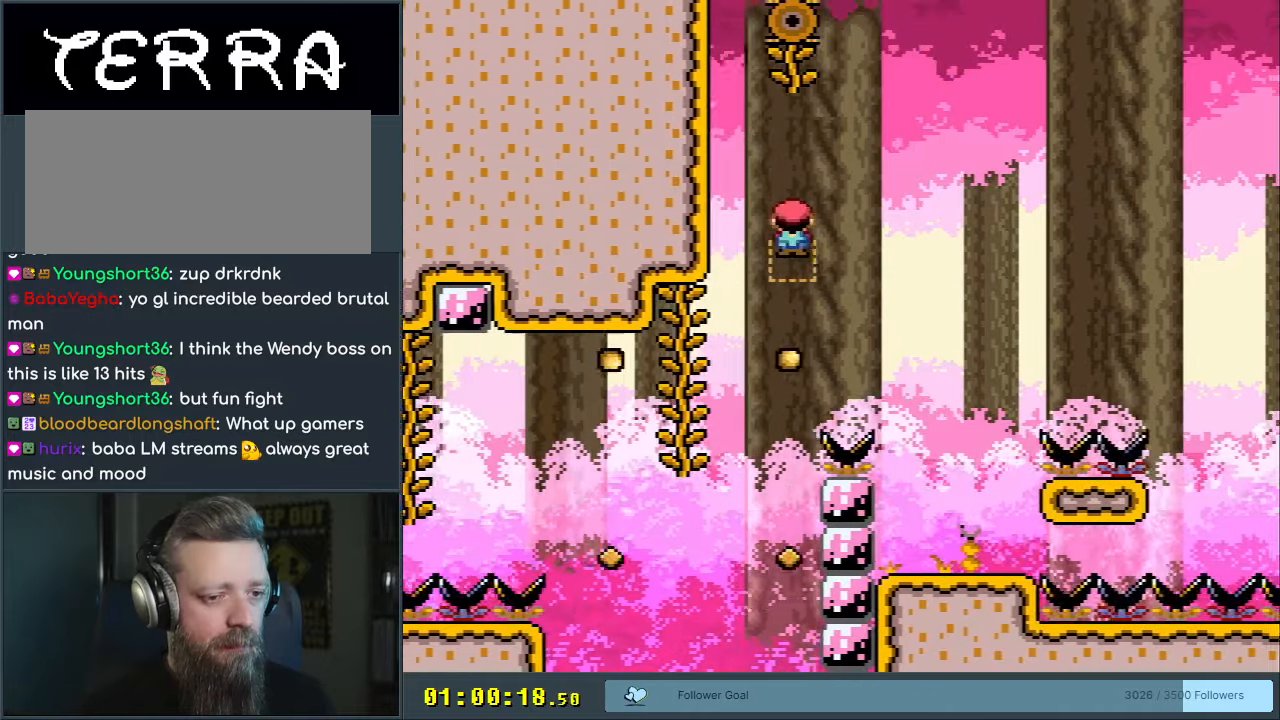
{"buttons": ["X"], "events": [[167, "DPAD_RIGHT", "up"], [250, "DPAD_LEFT", "down"], [400, "DPAD_LEFT", "up"], [500, "A", "up"]]}
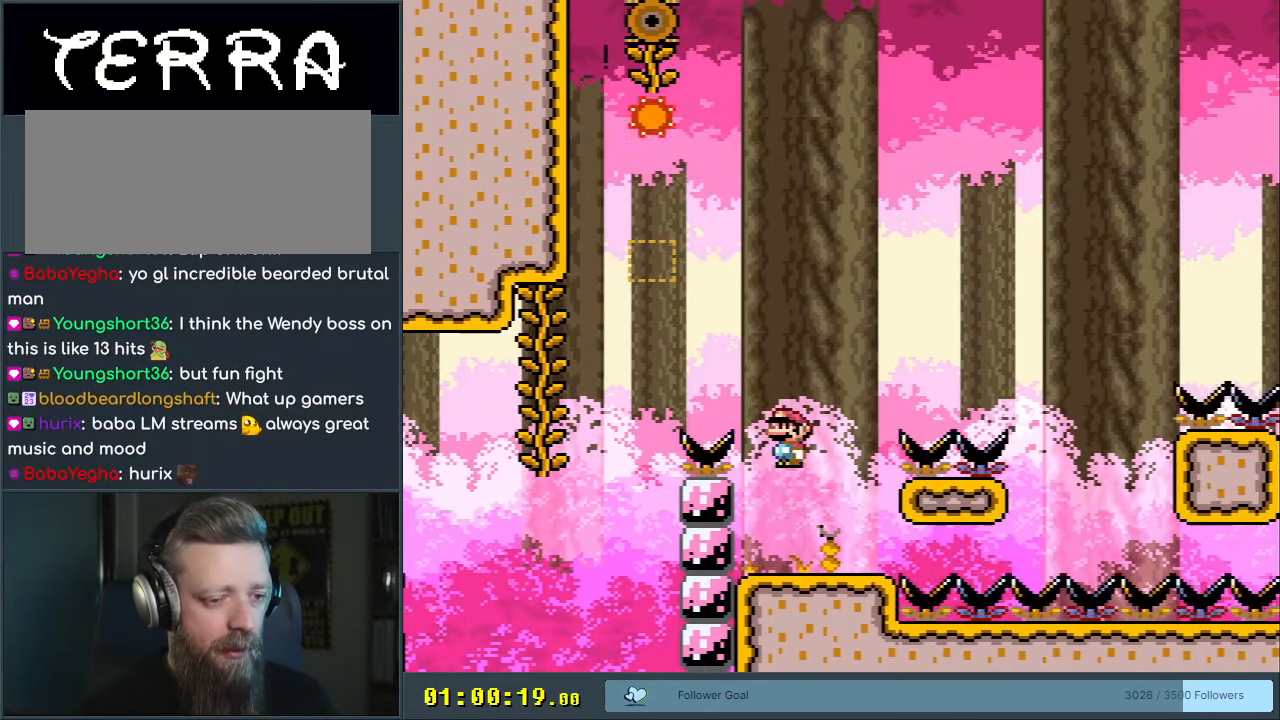
{"buttons": [], "events": [[50, "DPAD_RIGHT", "down"], [150, "DPAD_RIGHT", "up"], [483, "X", "up"]]}
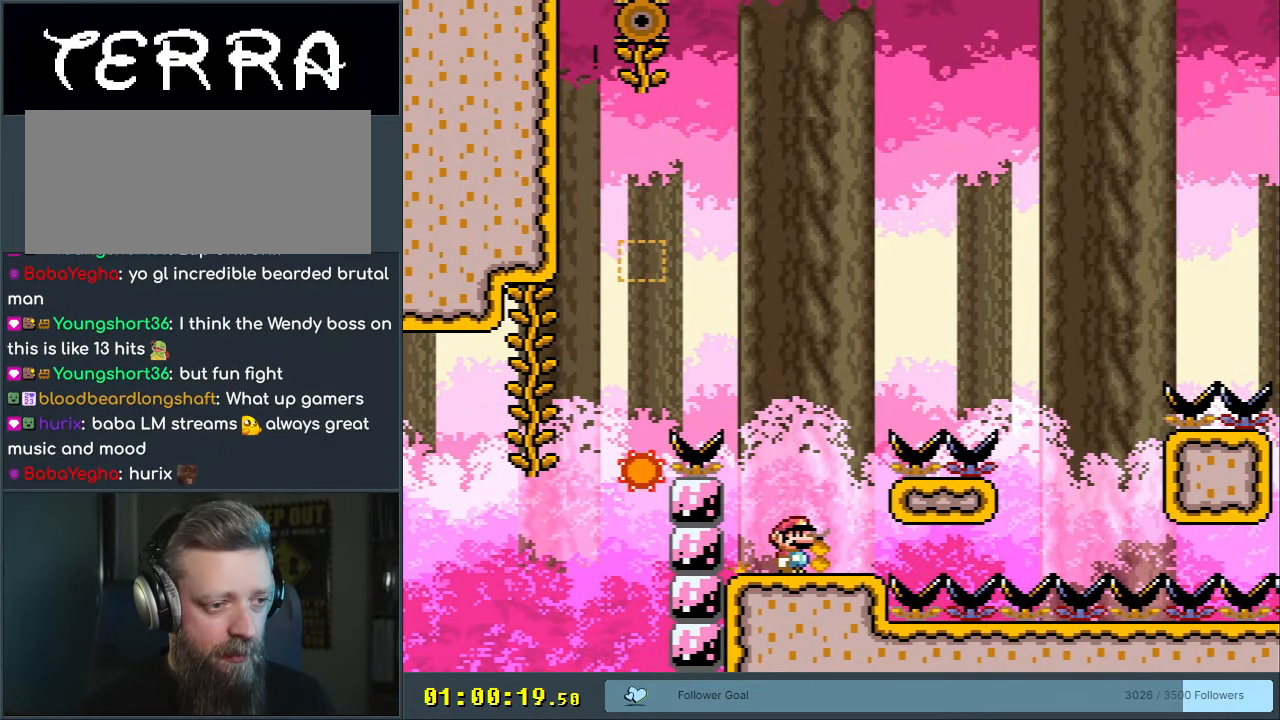
{"buttons": [], "events": [[217, "X", "down"], [300, "X", "up"]]}
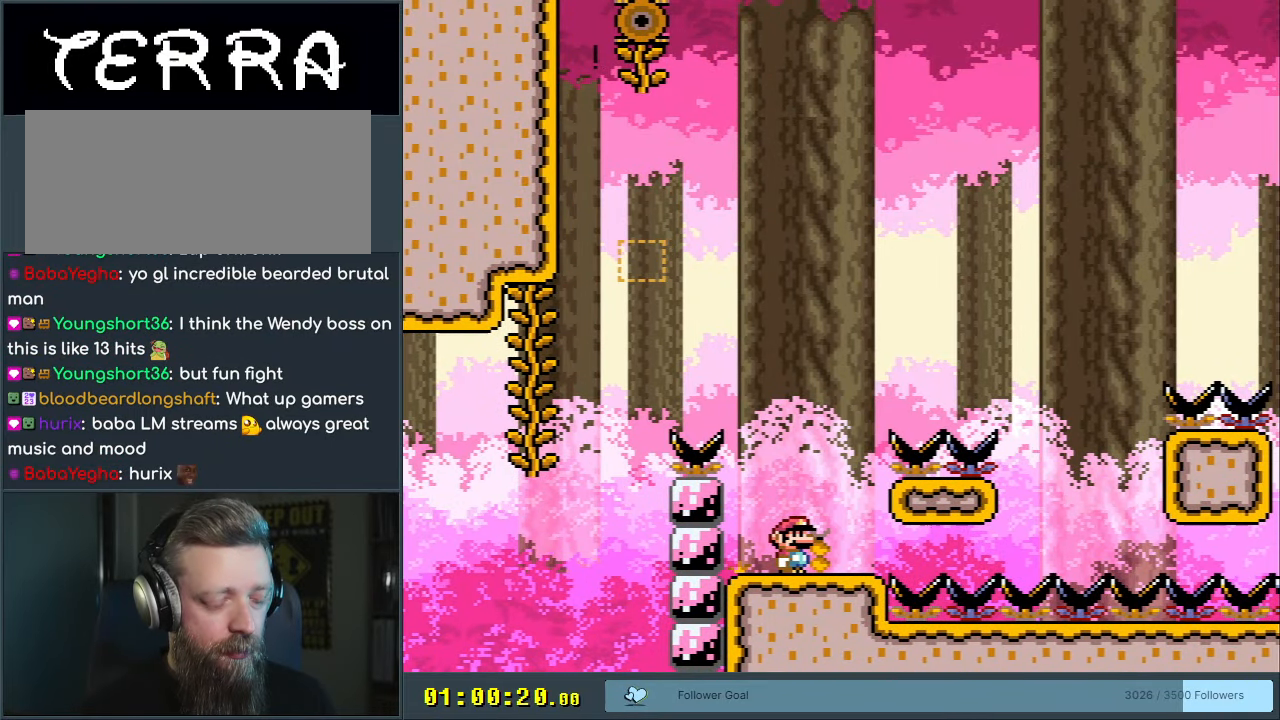
{"buttons": ["Y"], "events": [[33, "Y", "down"]]}
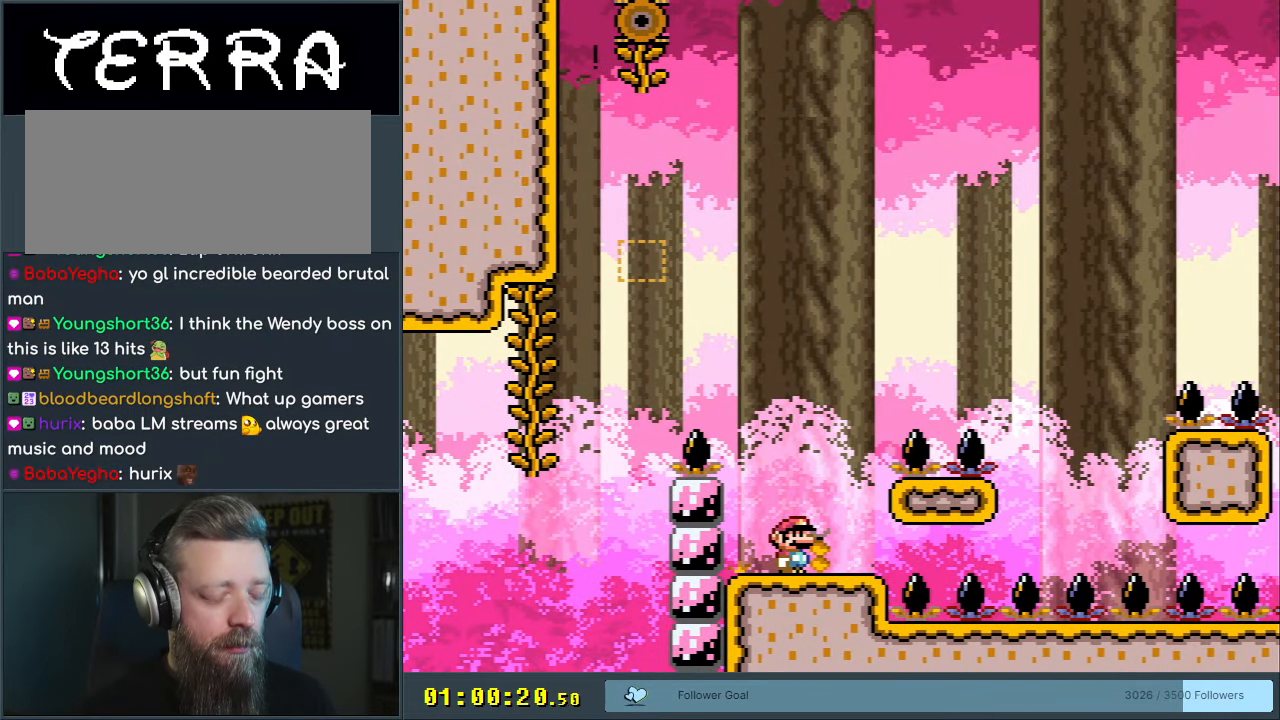
{"buttons": ["Y"], "events": [[233, "DPAD_RIGHT", "down"], [333, "DPAD_RIGHT", "up"]]}
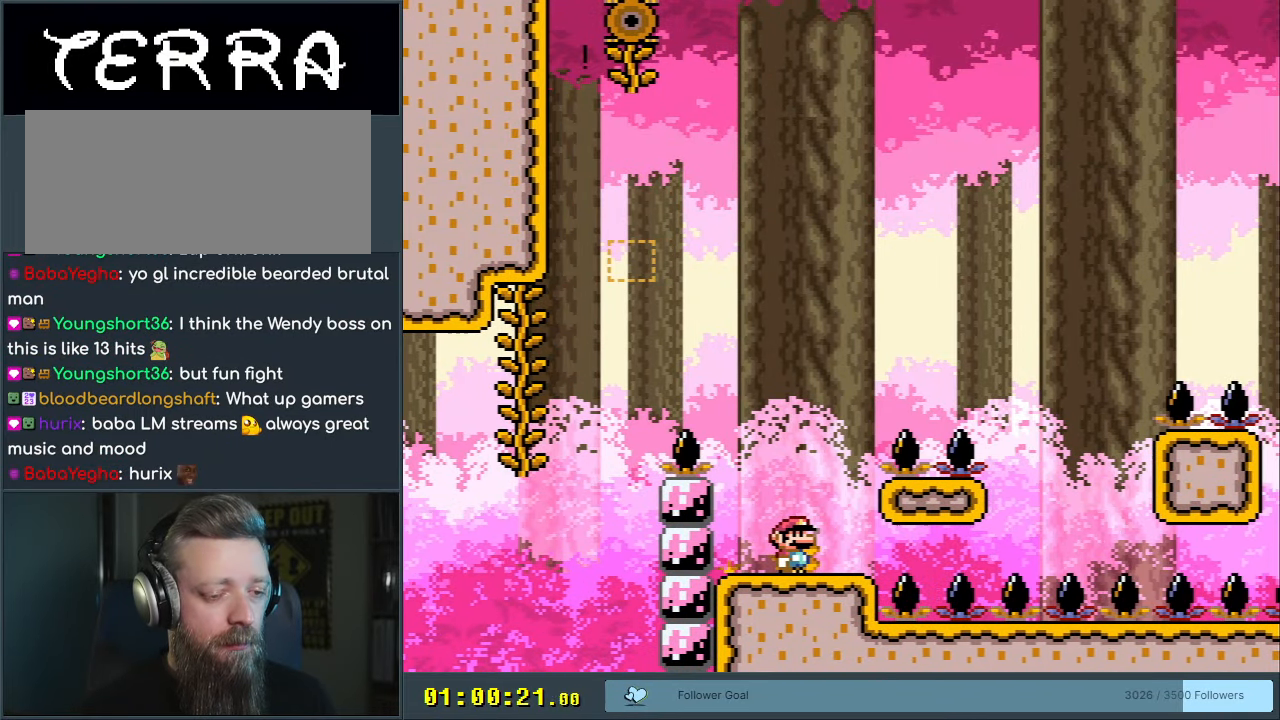
{"buttons": ["Y"], "events": []}
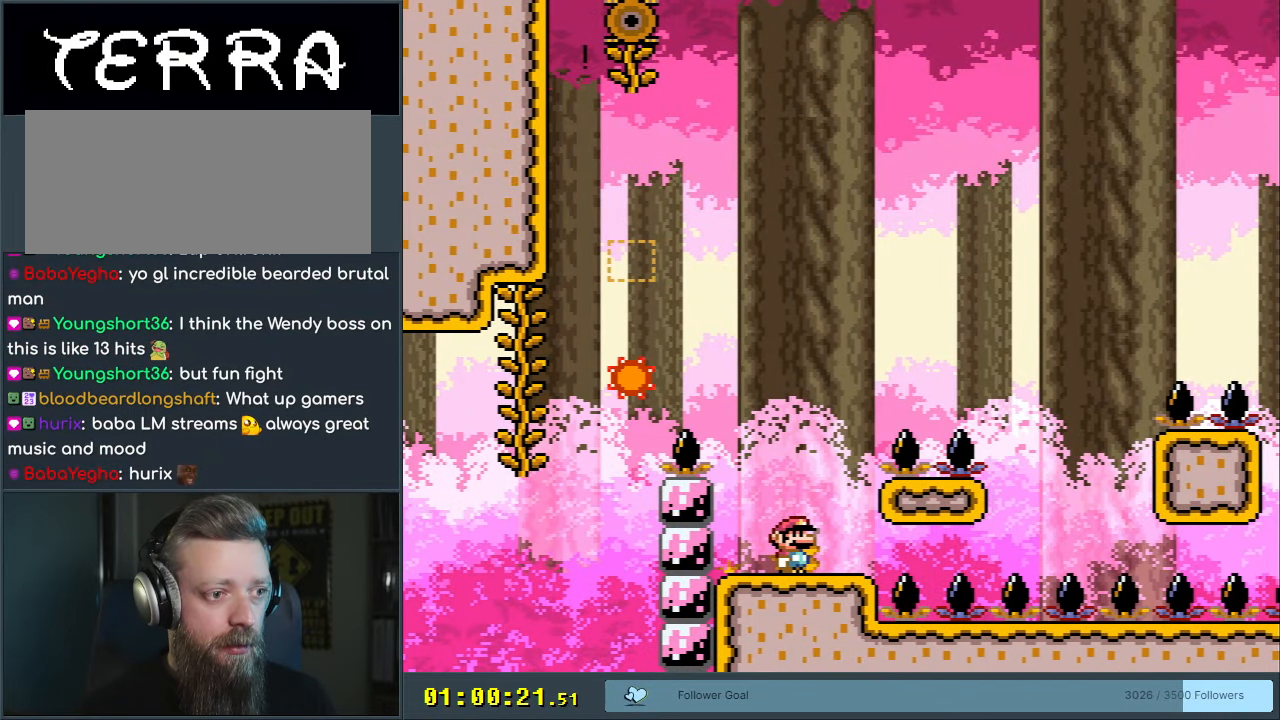
{"buttons": ["B", "Y", "DPAD_LEFT"], "events": [[17, "DPAD_LEFT", "down"], [67, "B", "down"]]}
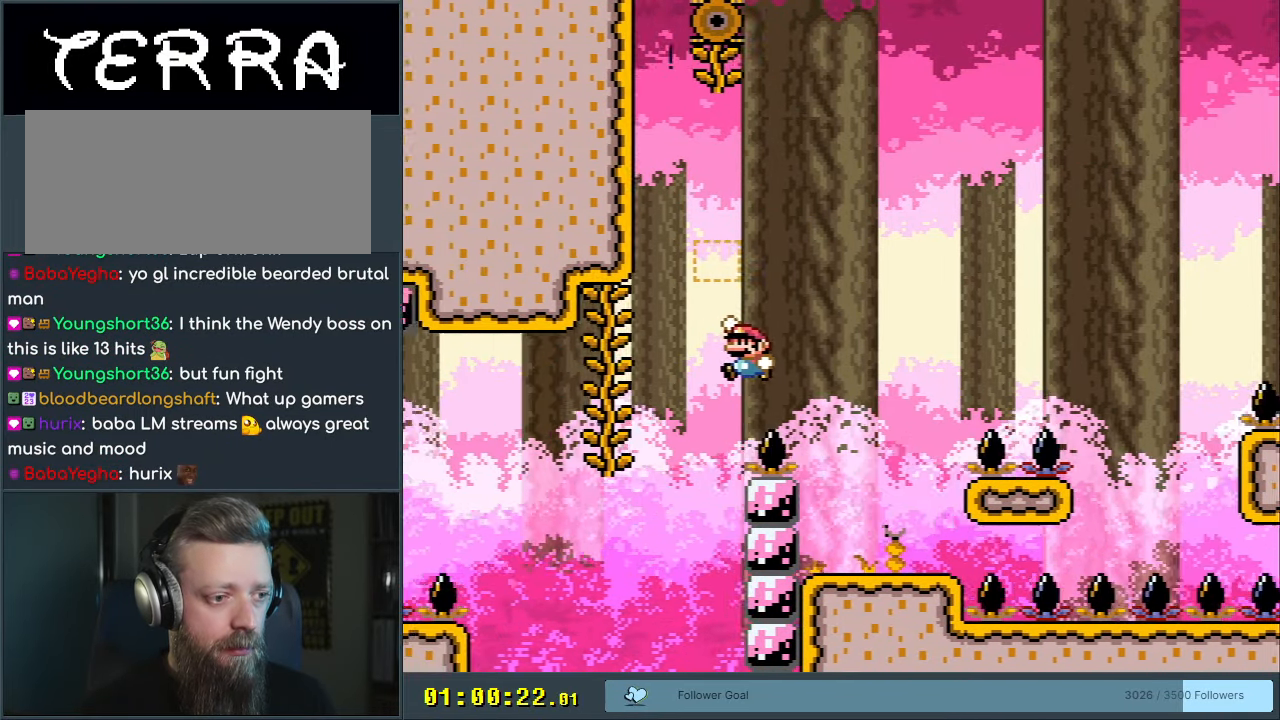
{"buttons": ["Y", "DPAD_DOWN"], "events": [[150, "DPAD_UP", "down"], [200, "B", "up"], [250, "DPAD_LEFT", "up"], [367, "DPAD_UP", "up"], [433, "DPAD_DOWN", "down"]]}
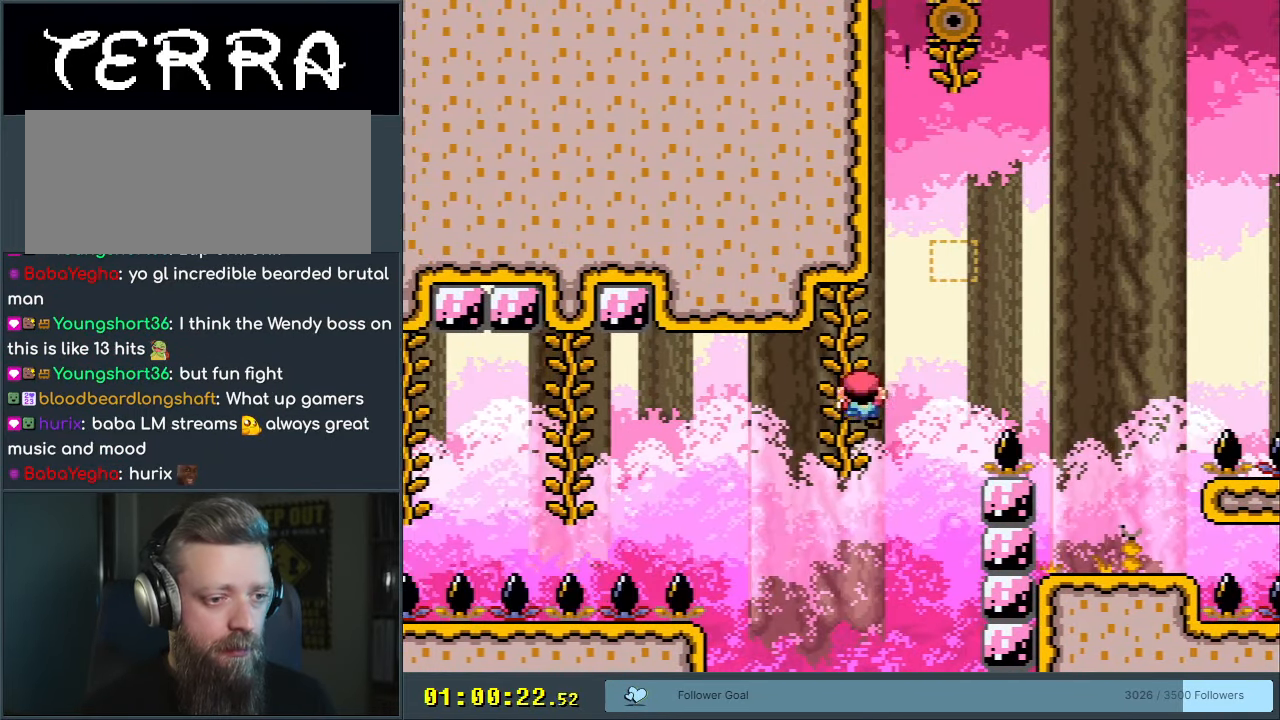
{"buttons": ["Y"], "events": [[250, "DPAD_DOWN", "up"]]}
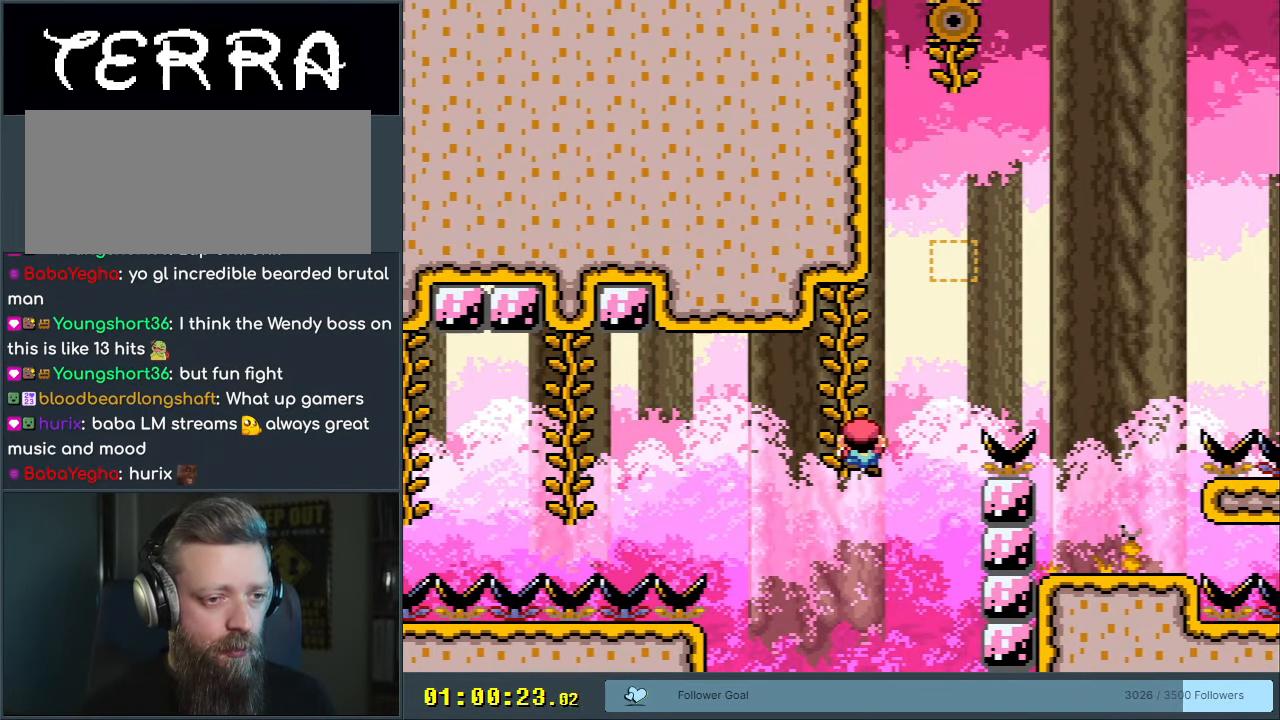
{"buttons": ["Y"], "events": []}
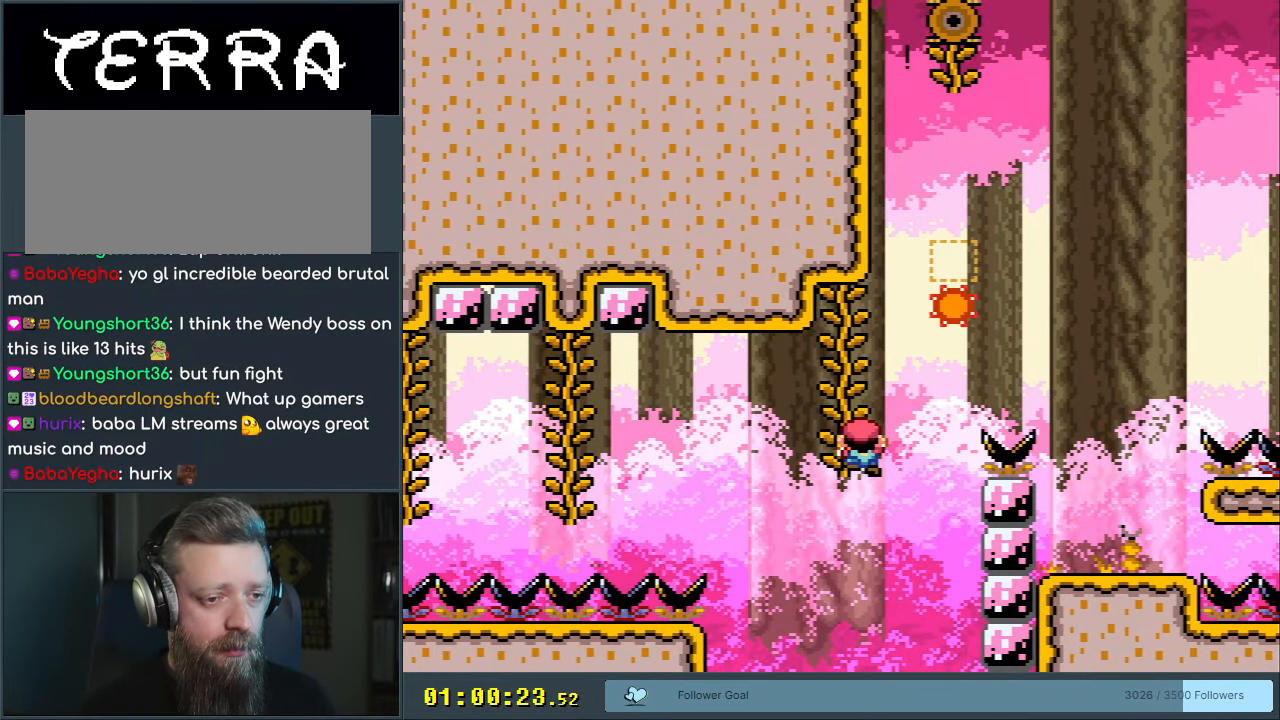
{"buttons": ["Y"], "events": [[200, "DPAD_DOWN", "down"], [233, "DPAD_DOWN", "up"]]}
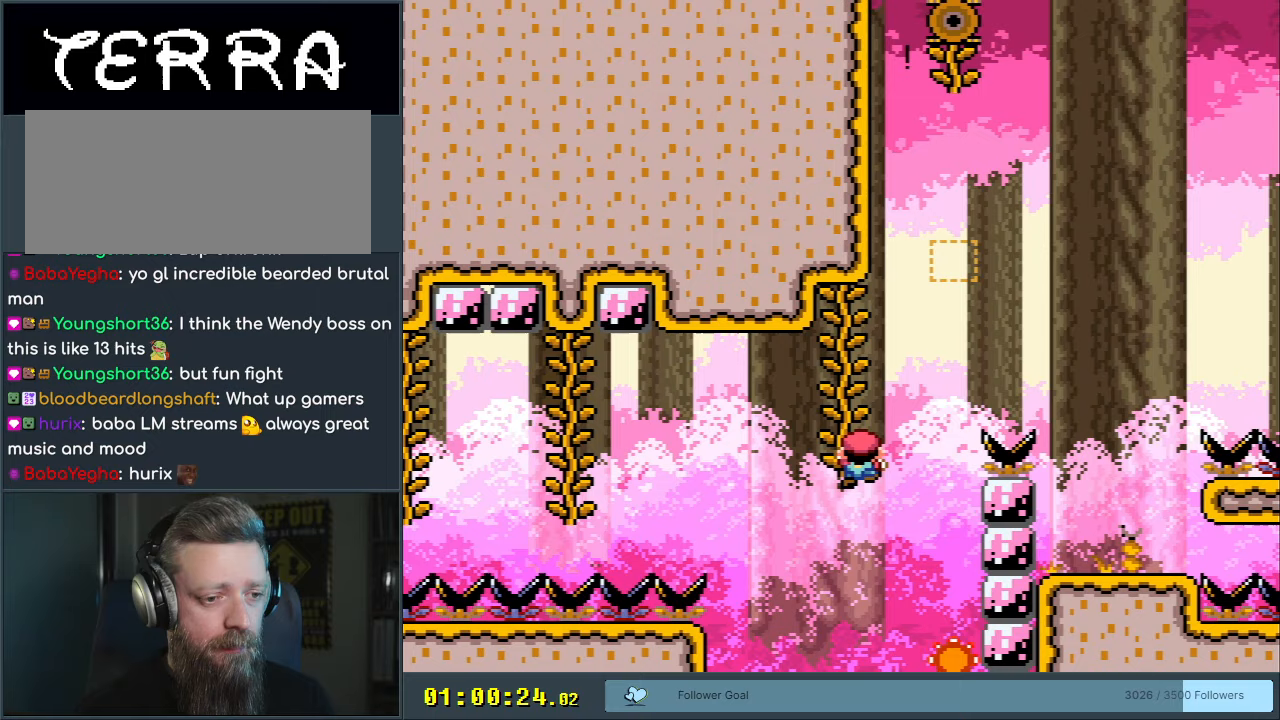
{"buttons": ["B", "Y", "DPAD_RIGHT"], "events": [[117, "DPAD_RIGHT", "down"], [167, "B", "down"]]}
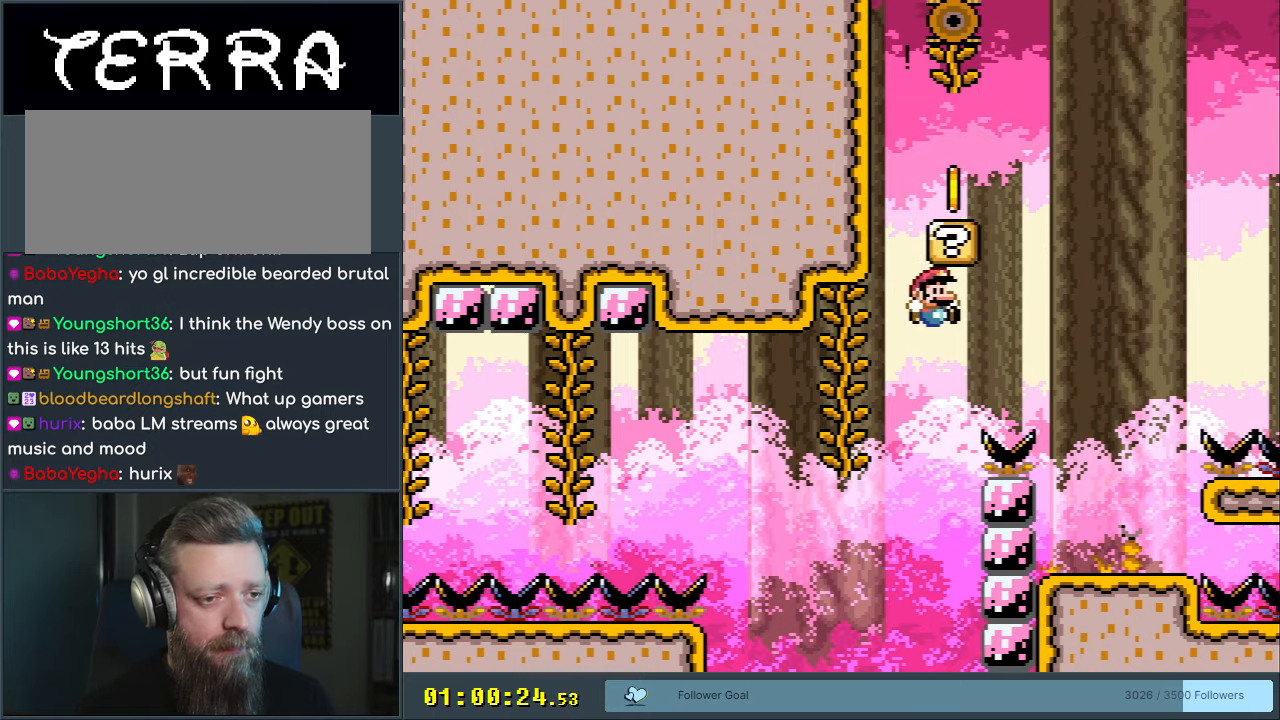
{"buttons": ["B", "Y", "DPAD_LEFT"], "events": [[333, "DPAD_RIGHT", "up"], [383, "DPAD_LEFT", "down"]]}
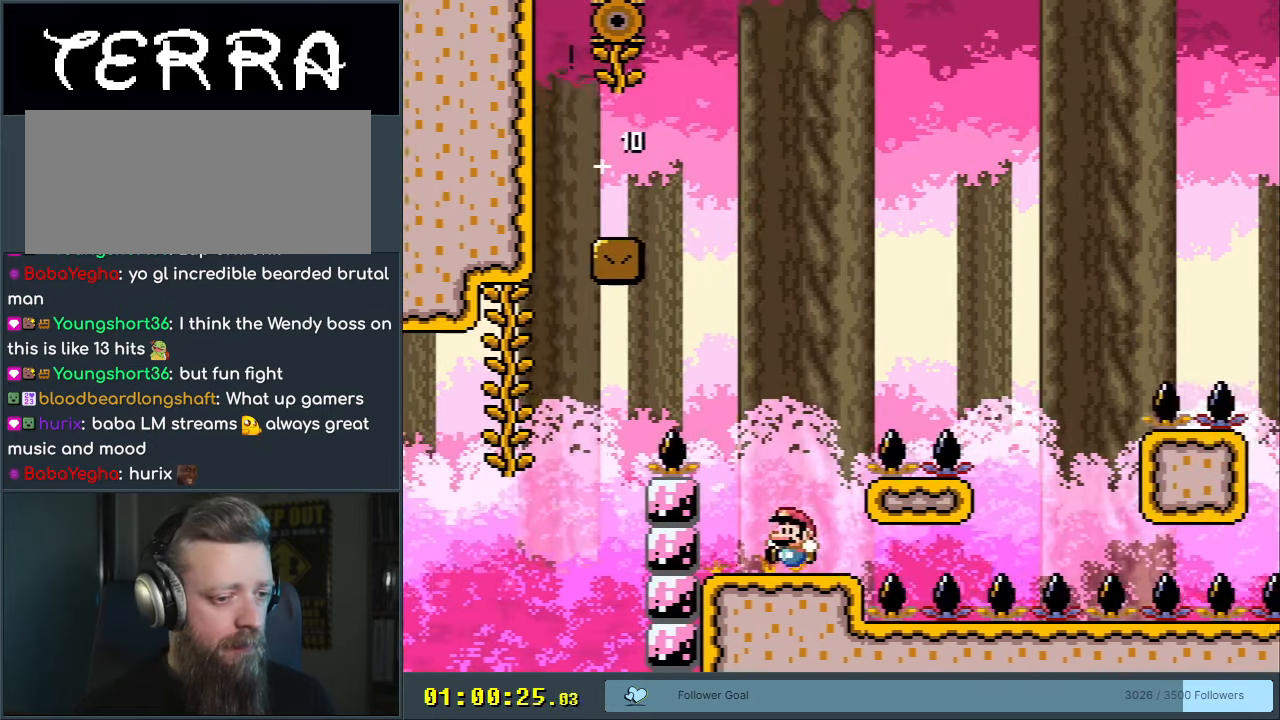
{"buttons": ["X"], "events": [[17, "DPAD_LEFT", "up"], [100, "B", "up"], [167, "DPAD_RIGHT", "down"], [183, "Y", "up"], [200, "X", "down"], [250, "DPAD_RIGHT", "up"]]}
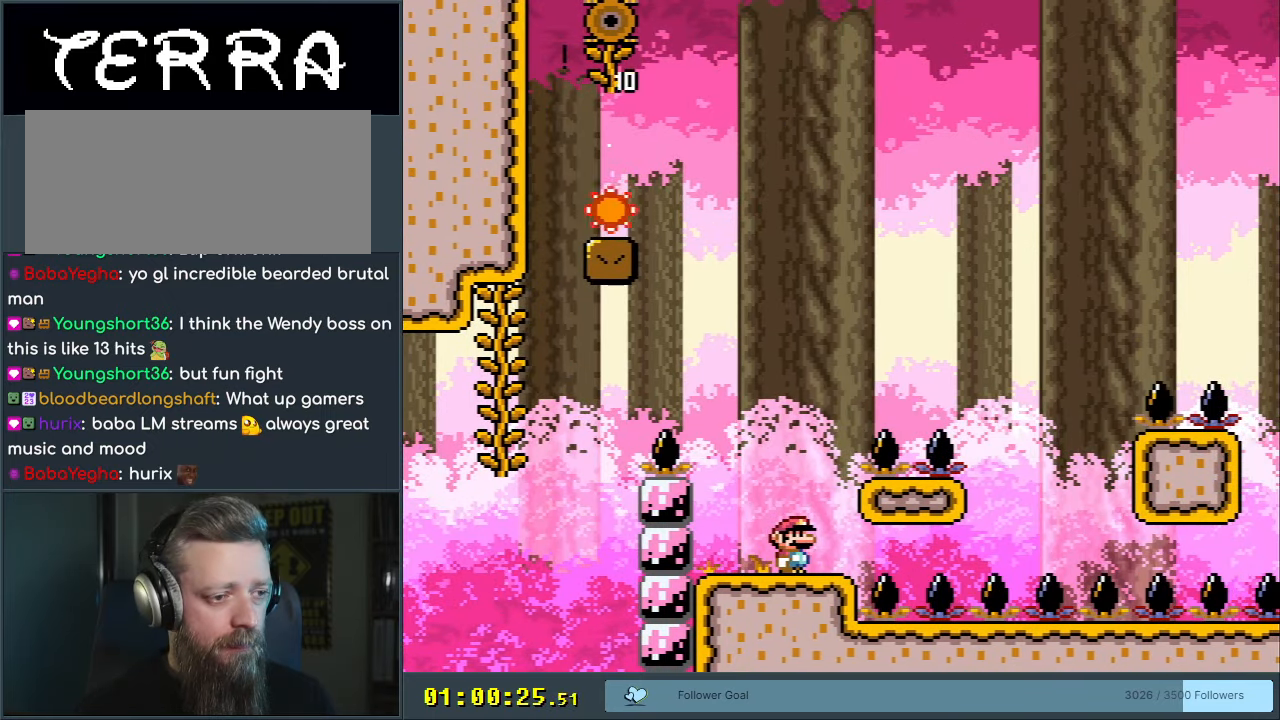
{"buttons": ["X"], "events": []}
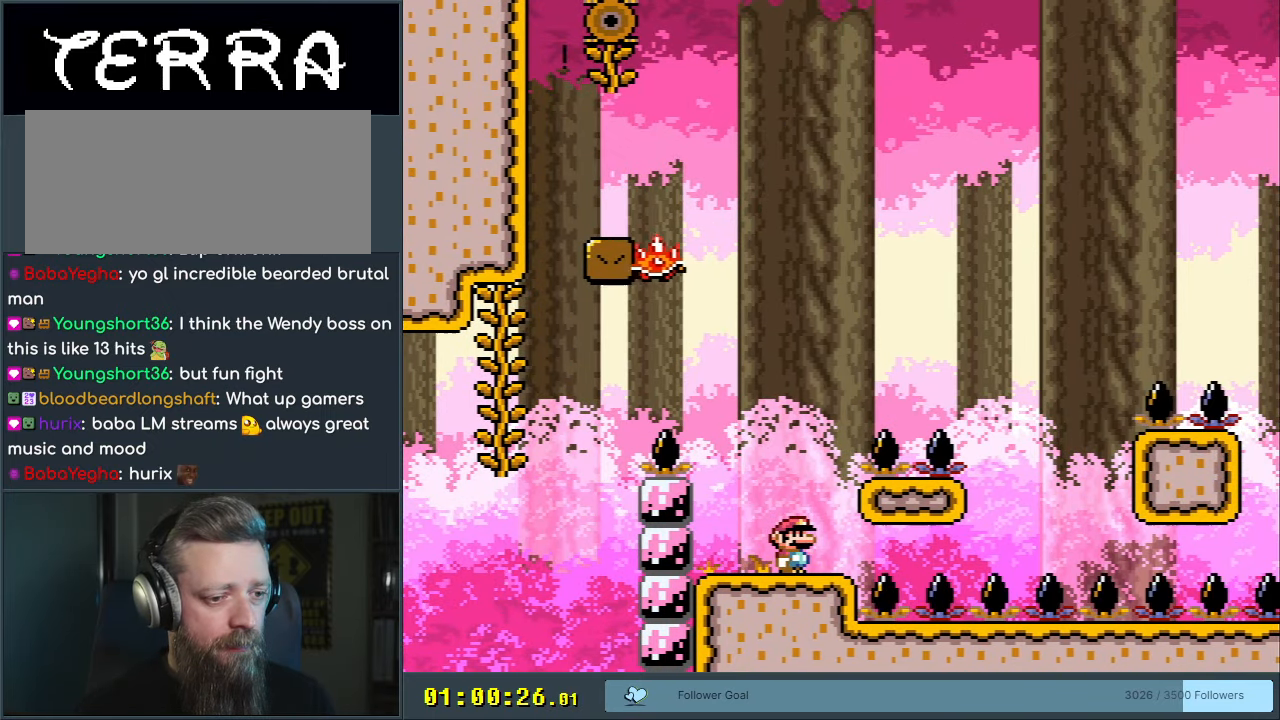
{"buttons": ["A", "X"], "events": [[133, "DPAD_RIGHT", "down"], [217, "DPAD_RIGHT", "up"], [483, "A", "down"]]}
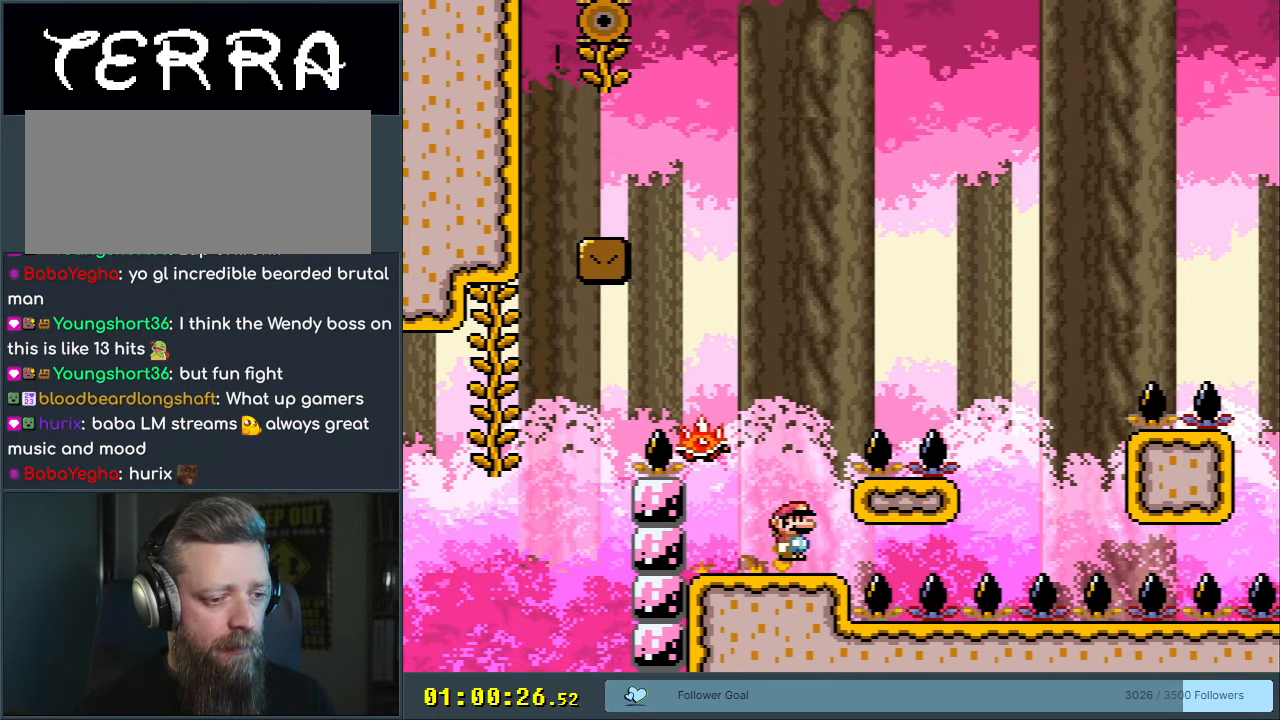
{"buttons": ["A", "X"], "events": [[317, "DPAD_LEFT", "down"], [400, "DPAD_LEFT", "up"]]}
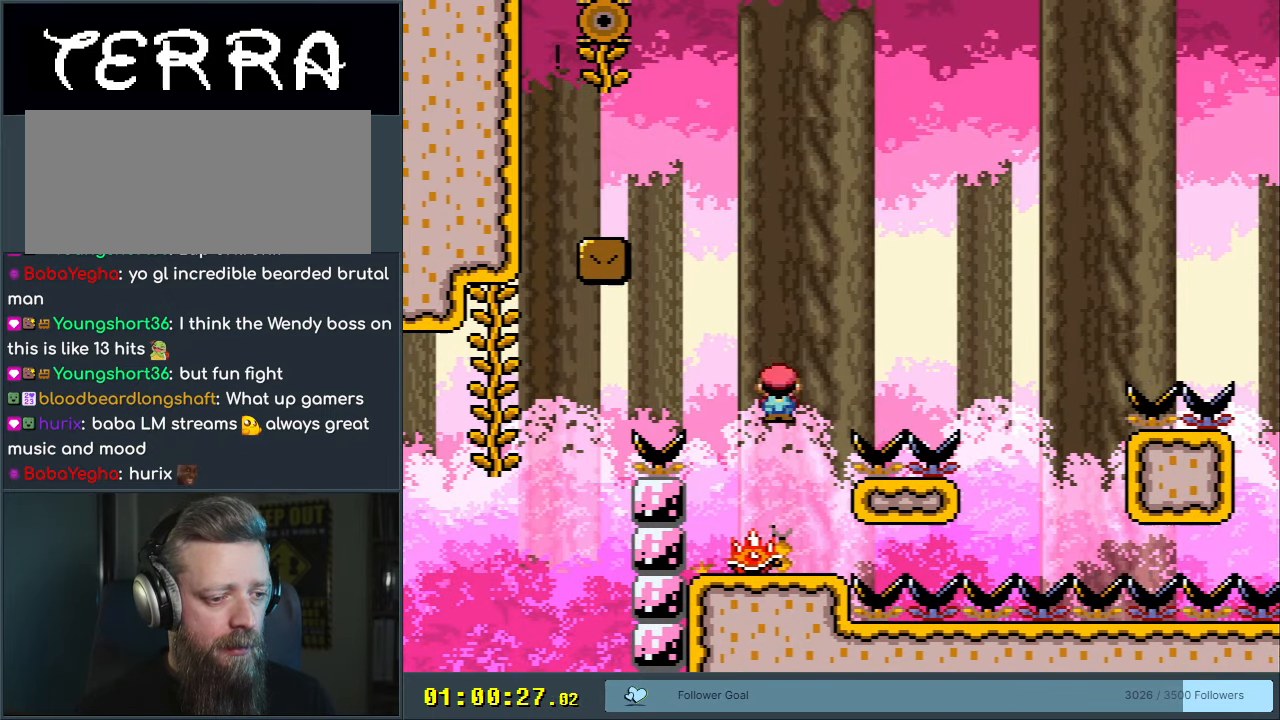
{"buttons": ["X"], "events": [[133, "DPAD_RIGHT", "down"], [167, "DPAD_RIGHT", "up"], [367, "A", "up"]]}
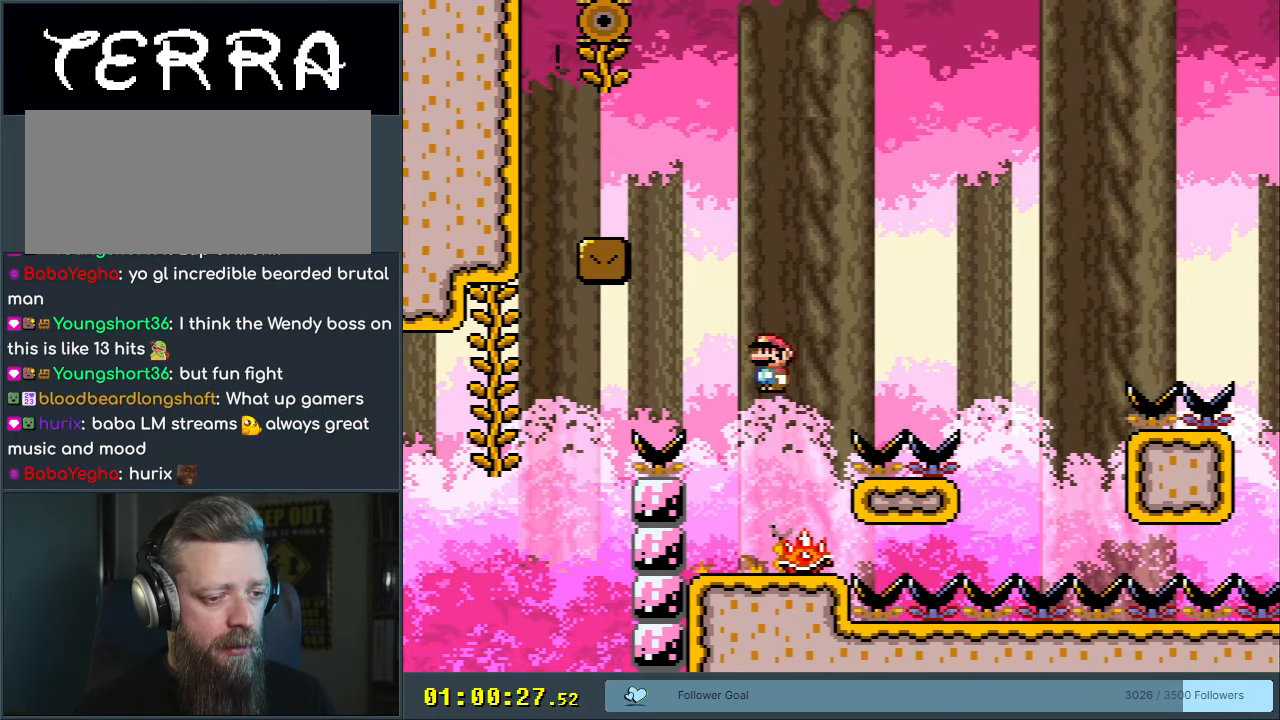
{"buttons": ["A", "X", "DPAD_RIGHT"], "events": [[50, "DPAD_RIGHT", "down"], [133, "A", "down"], [183, "DPAD_RIGHT", "up"], [283, "DPAD_LEFT", "down"], [400, "DPAD_LEFT", "up"], [467, "DPAD_RIGHT", "down"]]}
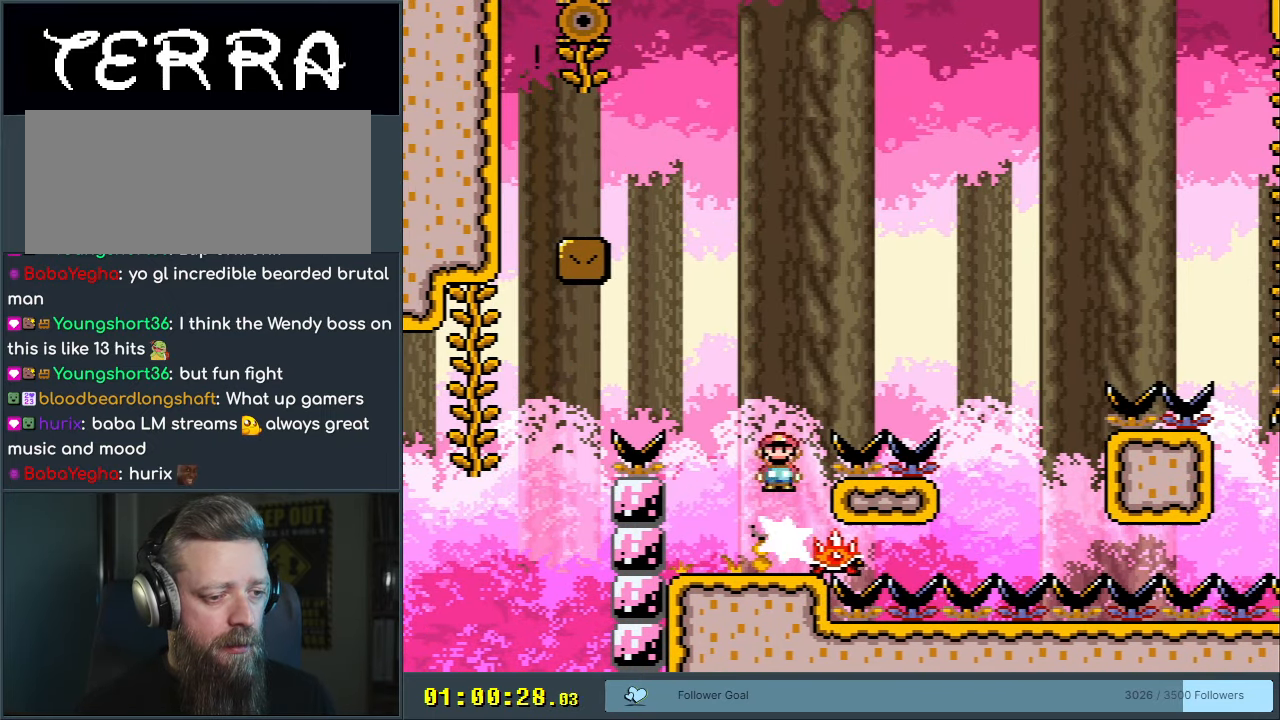
{"buttons": ["A", "X"], "events": [[433, "DPAD_RIGHT", "up"]]}
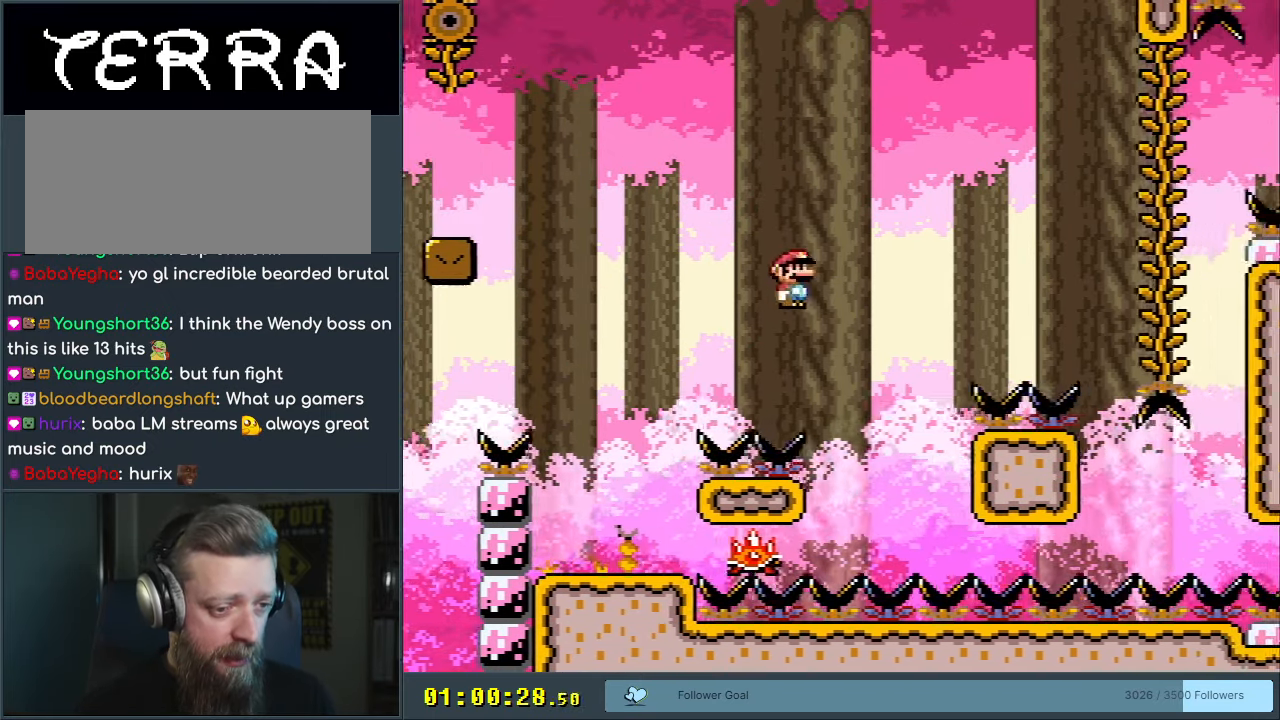
{"buttons": ["A", "X"], "events": [[83, "DPAD_LEFT", "down"], [183, "DPAD_LEFT", "up"], [367, "DPAD_LEFT", "down"], [483, "DPAD_LEFT", "up"]]}
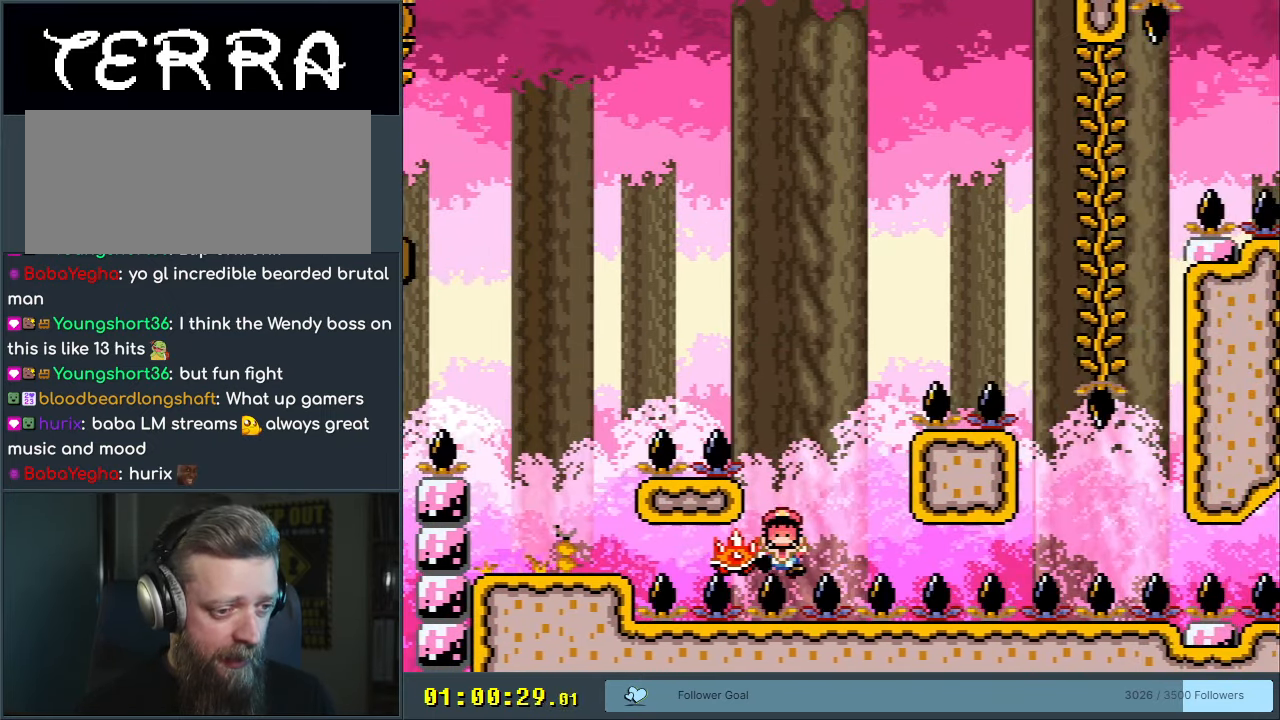
{"buttons": ["A"], "events": [[33, "DPAD_RIGHT", "down"], [183, "DPAD_RIGHT", "up"], [217, "X", "up"], [250, "A", "up"], [383, "A", "down"]]}
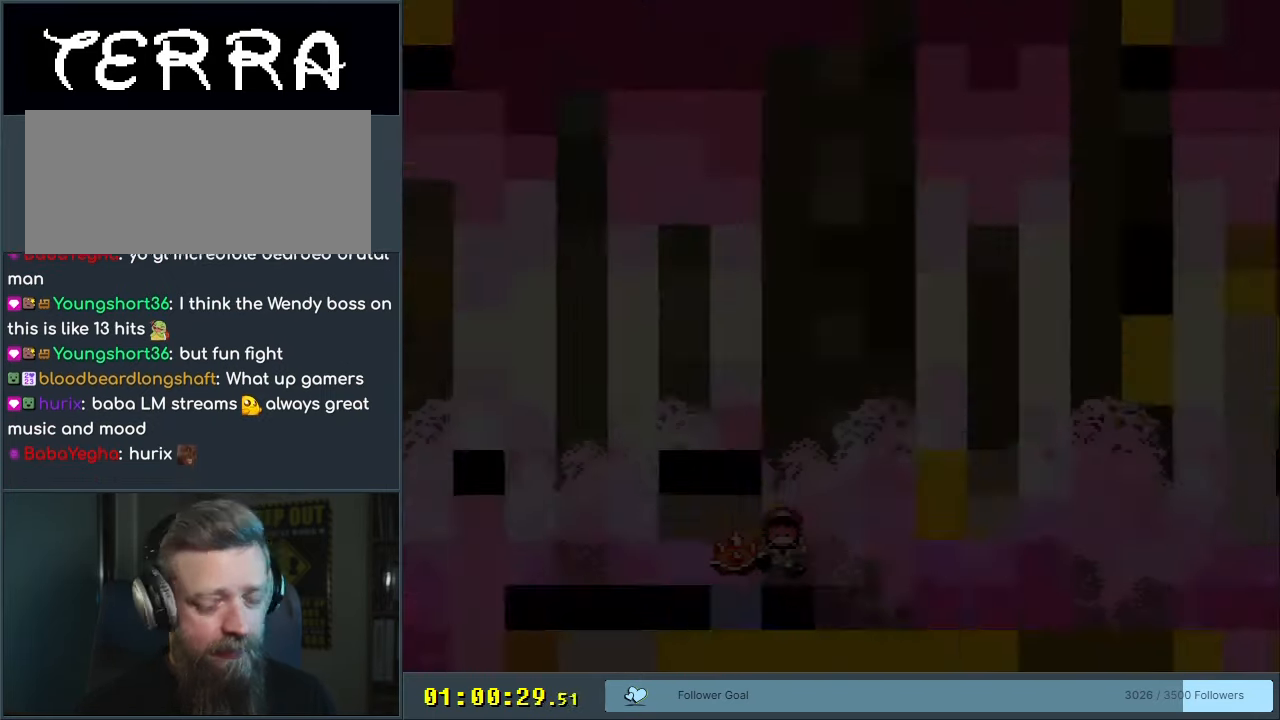
{"buttons": [], "events": [[250, "A", "up"]]}
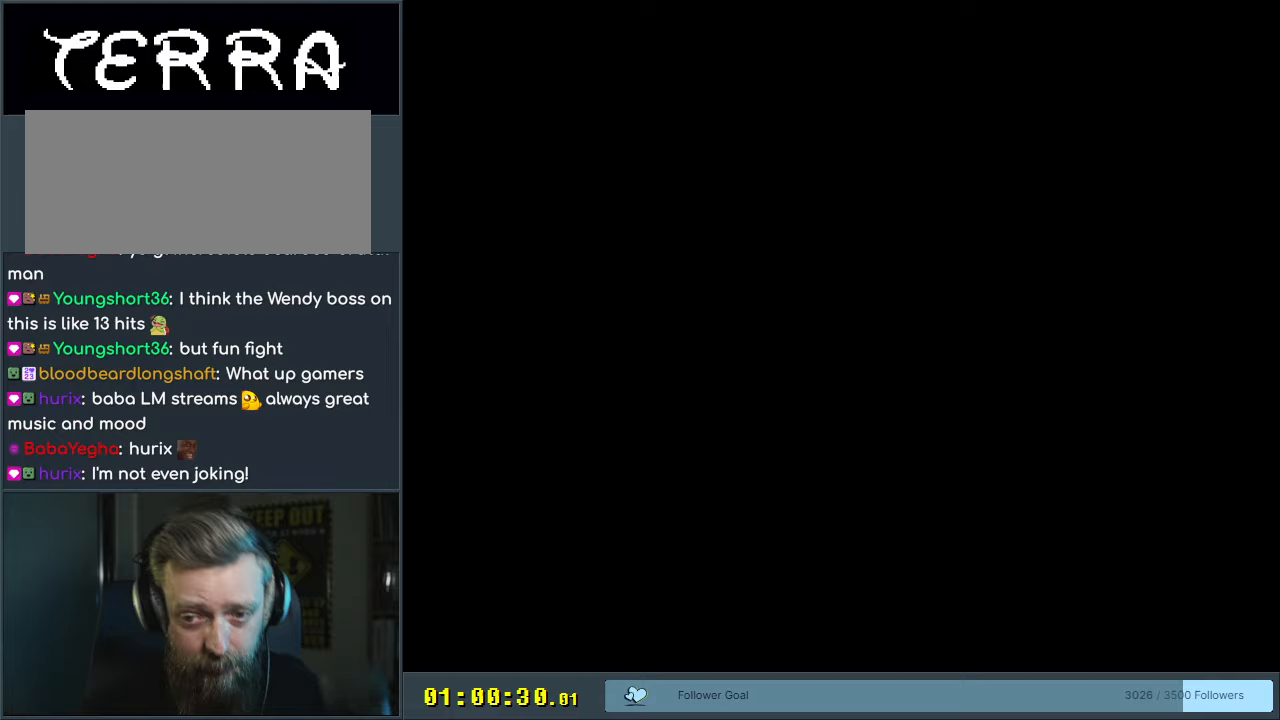
{"buttons": [], "events": []}
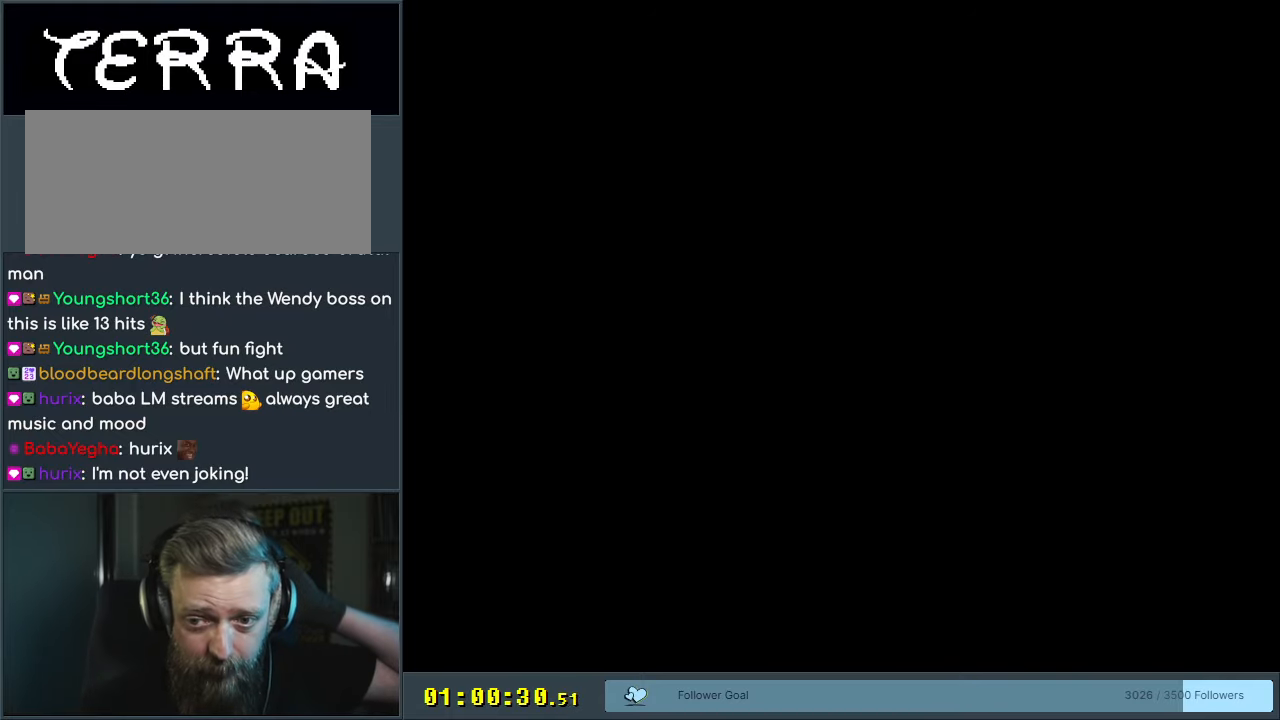
{"buttons": ["X", "DPAD_RIGHT"], "events": [[467, "DPAD_RIGHT", "down"], [467, "X", "down"]]}
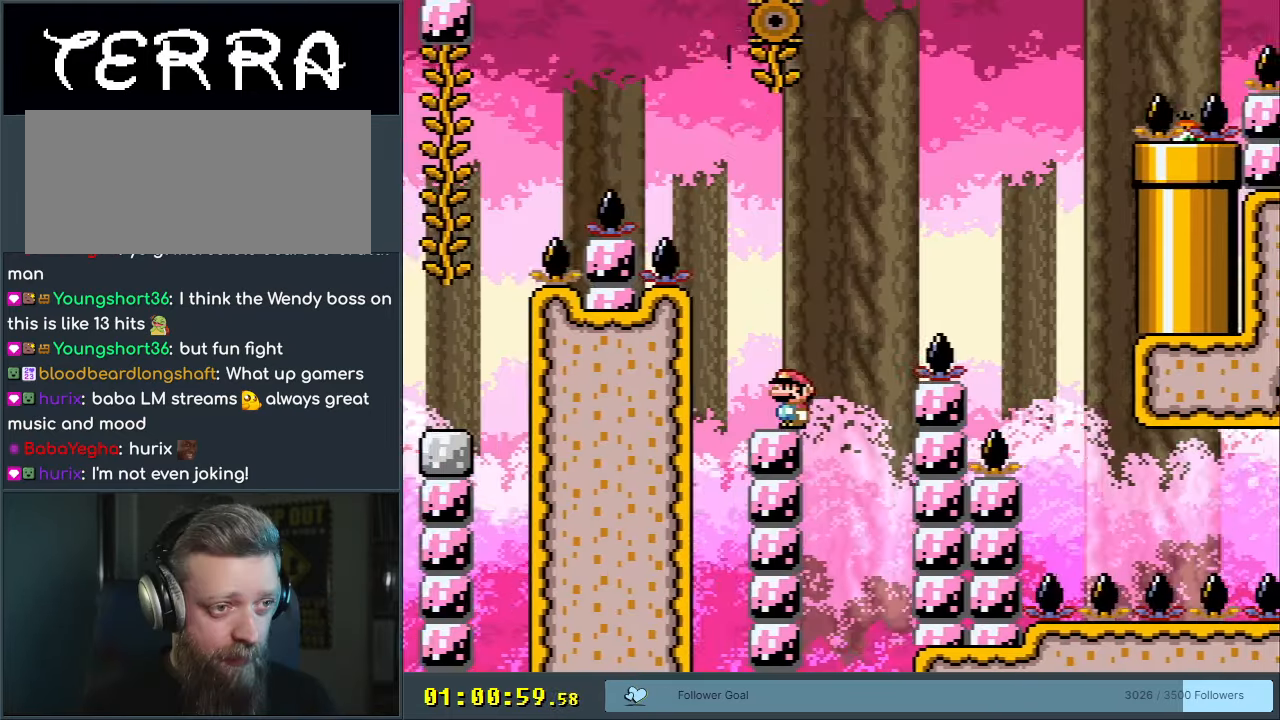
{"buttons": ["A", "X", "DPAD_LEFT"], "events": [[17, "A", "down"], [133, "DPAD_RIGHT", "up"], [267, "DPAD_LEFT", "down"]]}